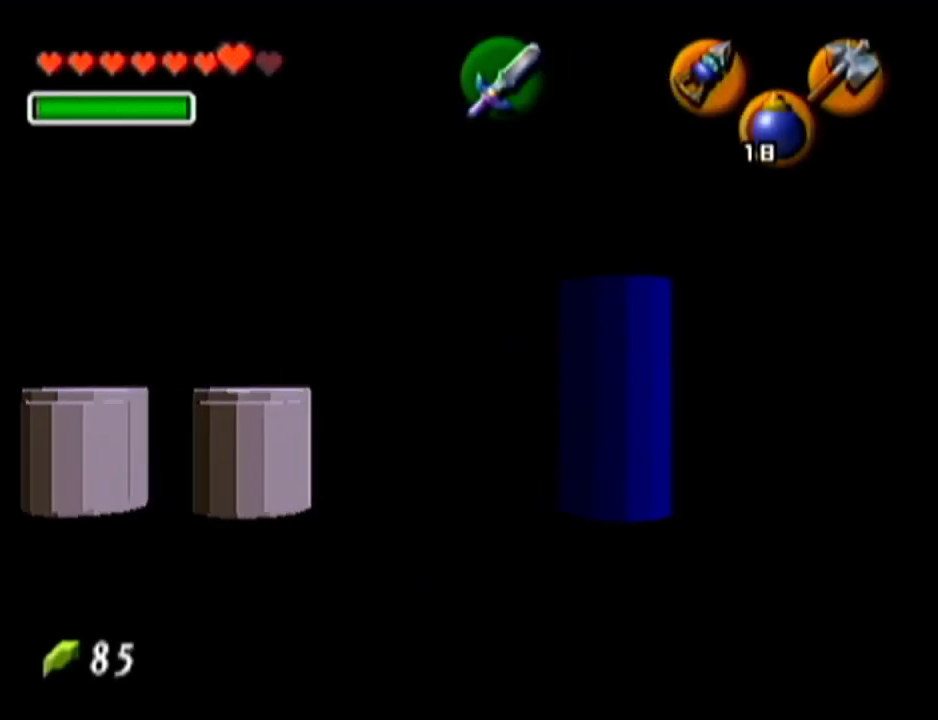
Gameplay with a controller (Nintendo layout); each line is a JSON object with the inputs held at the frame after it. "events" lists button and stick changes between this image and that frame as [ms after this image, input, new state], when the widget could be followed in between. Not read: L3 R3.
{"buttons": [], "left_stick": "center", "events": [[117, "A", "down"], [200, "Z", "up"], [233, "A", "up"]]}
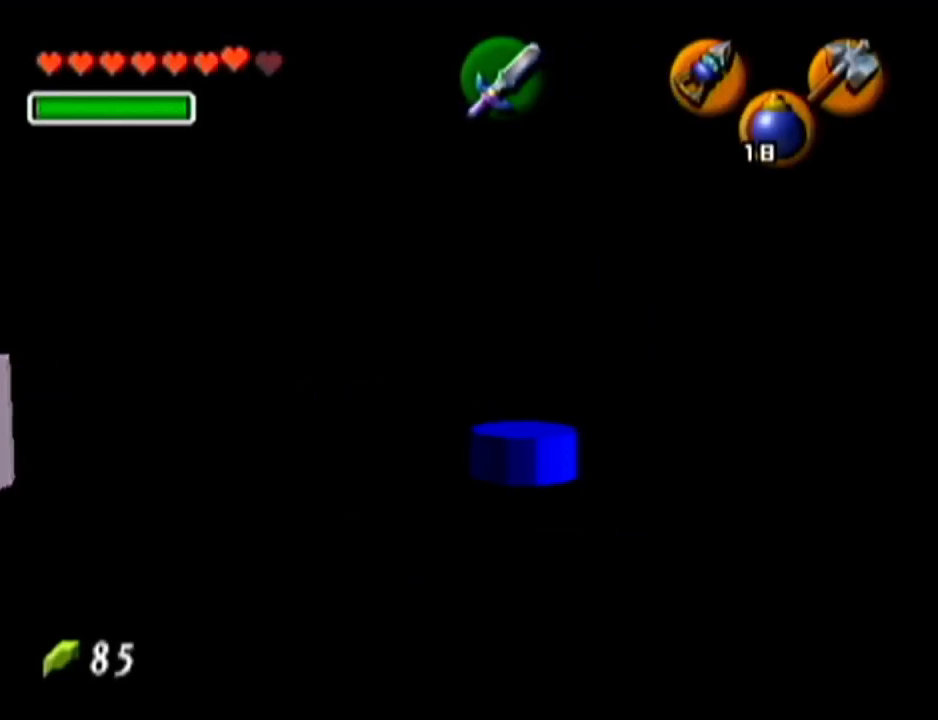
{"buttons": ["C_LEFT"], "left_stick": "center", "events": [[367, "C_LEFT", "down"]]}
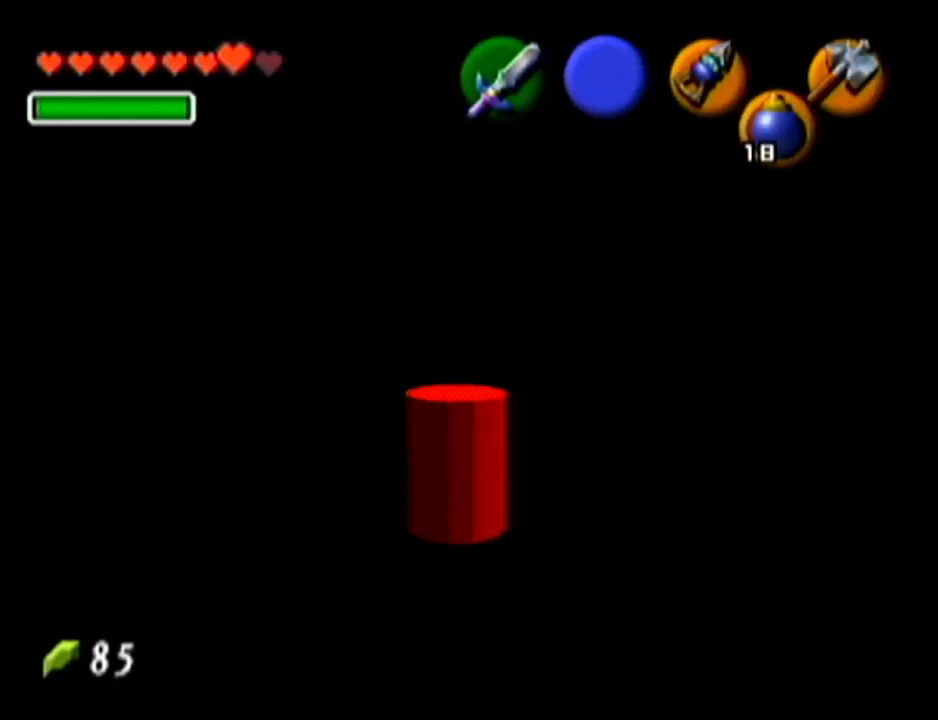
{"buttons": ["C_LEFT"], "left_stick": "down", "events": [[384, "left_stick", "down"]]}
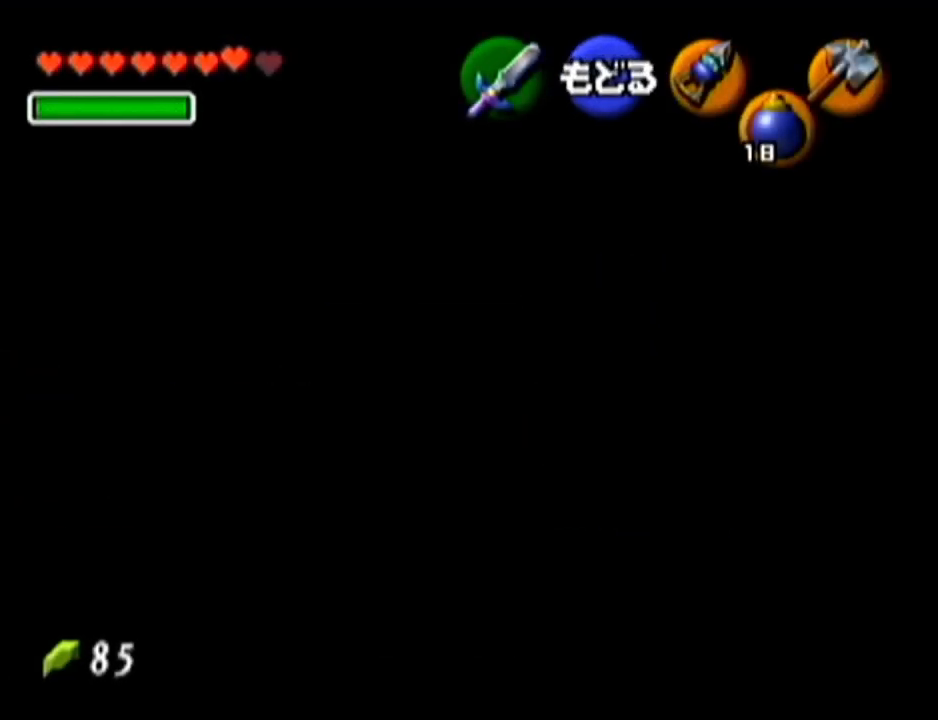
{"buttons": ["C_LEFT"], "left_stick": "down", "events": []}
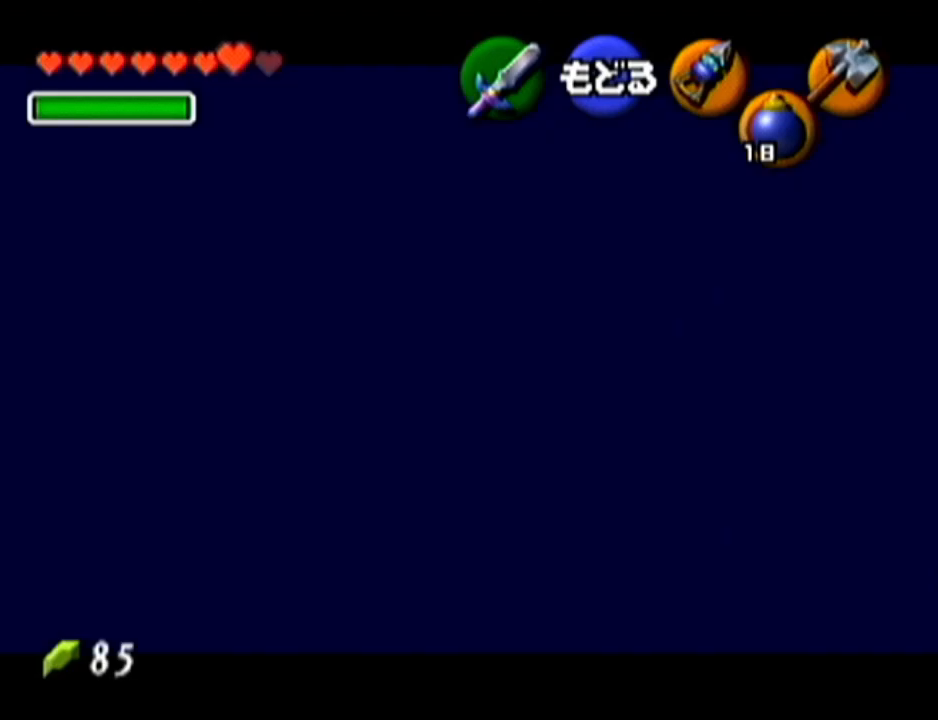
{"buttons": ["C_LEFT"], "left_stick": "down", "events": []}
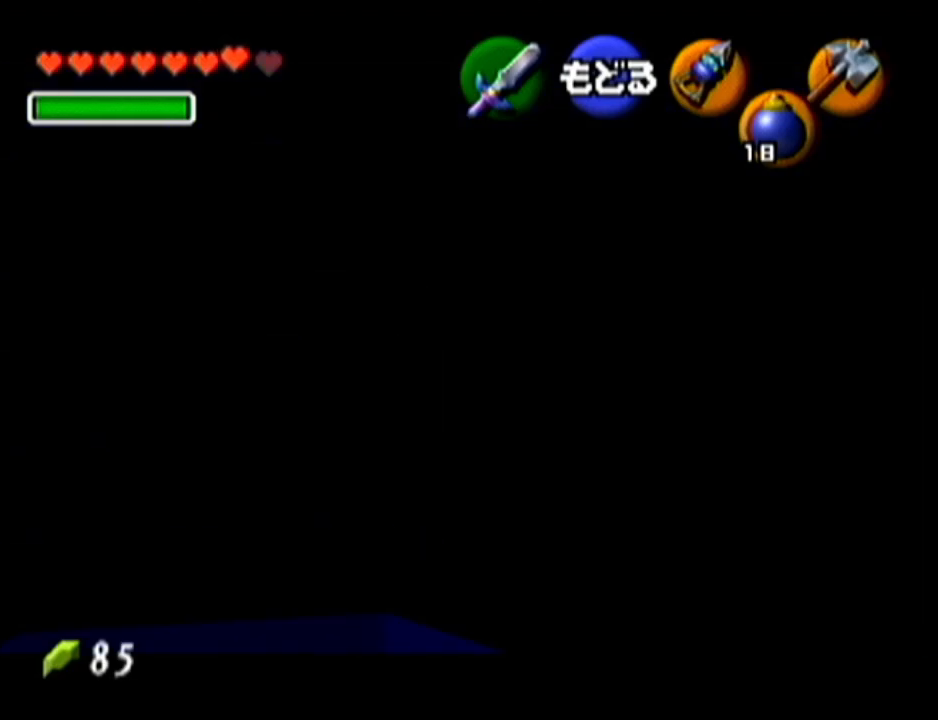
{"buttons": [], "left_stick": "center", "events": [[301, "C_LEFT", "up"], [384, "left_stick", "center"]]}
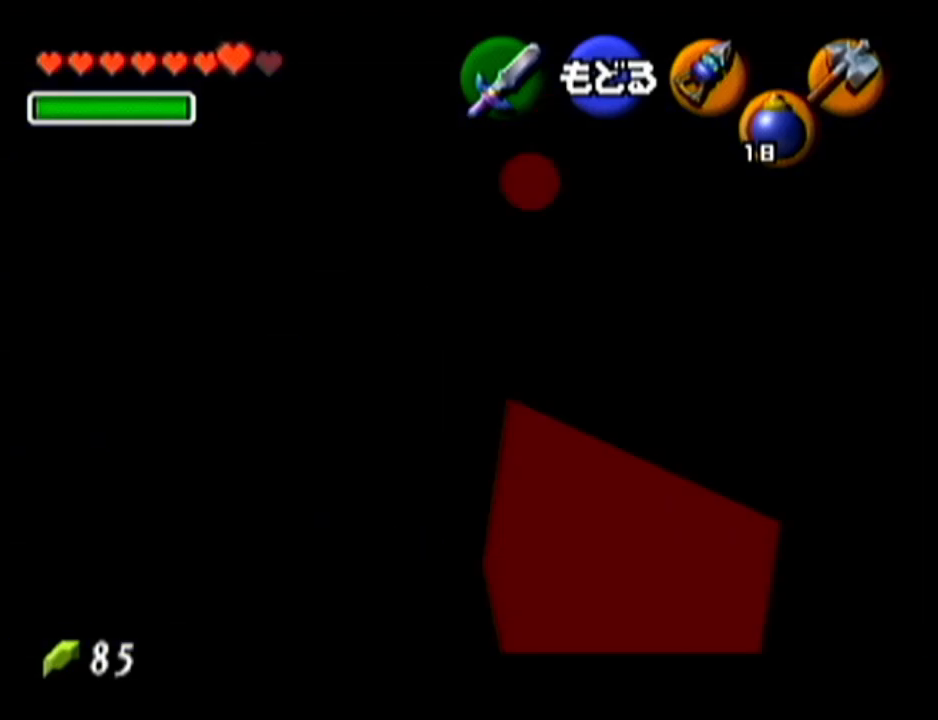
{"buttons": [], "left_stick": "center", "events": []}
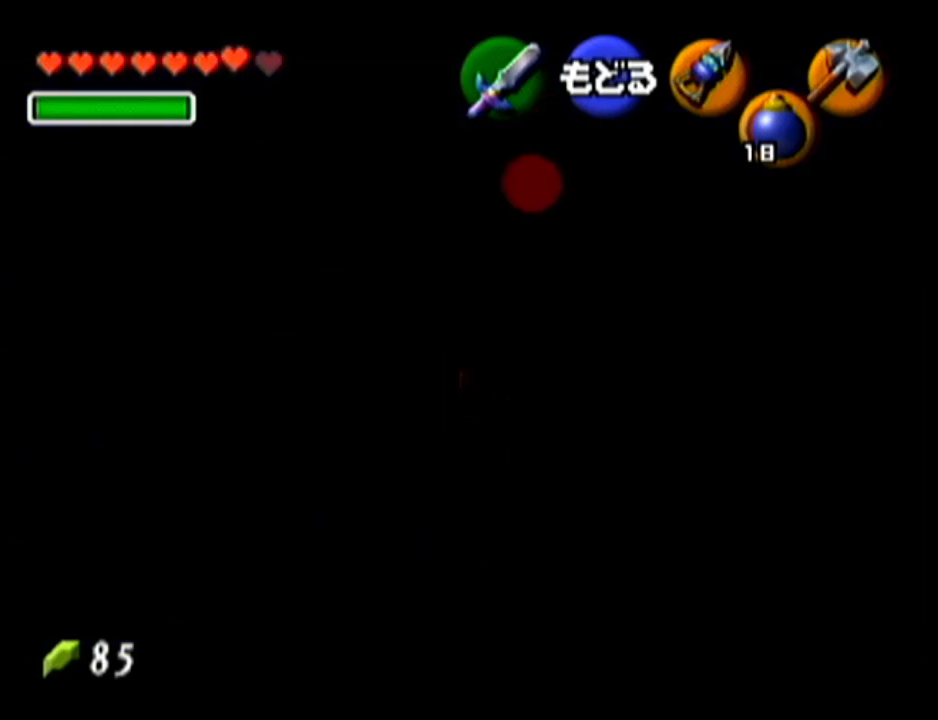
{"buttons": [], "left_stick": "up", "events": [[234, "left_stick", "up"]]}
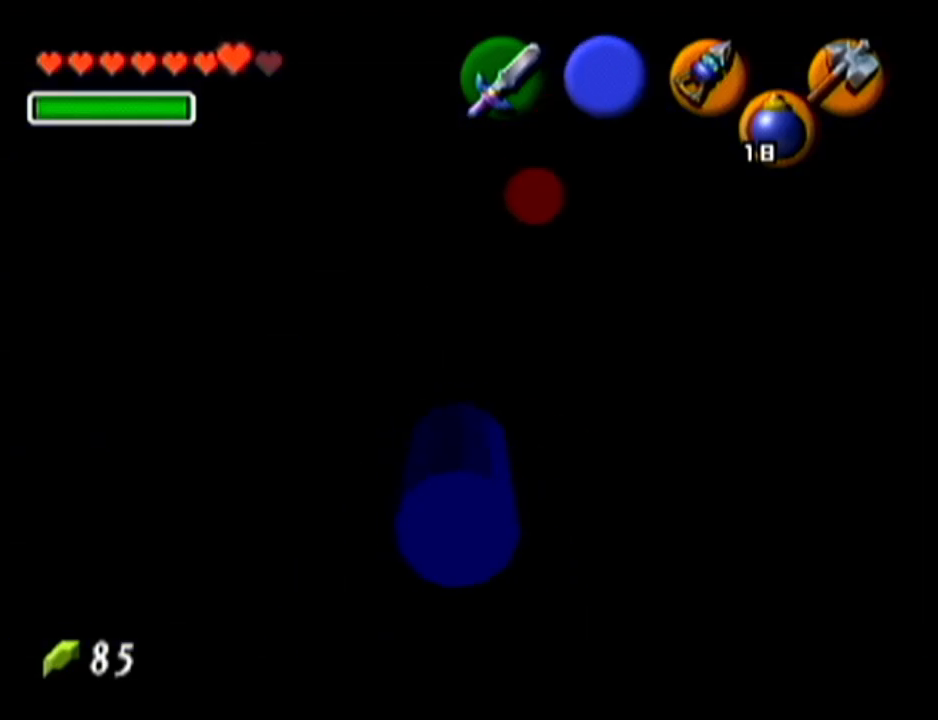
{"buttons": [], "left_stick": "up", "events": []}
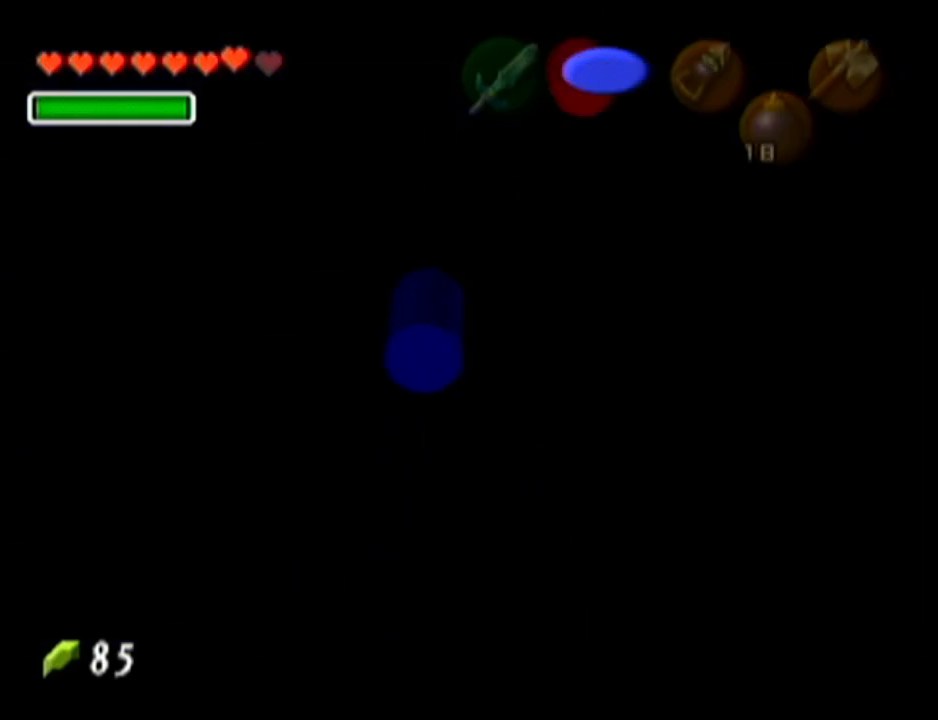
{"buttons": [], "left_stick": "up", "events": []}
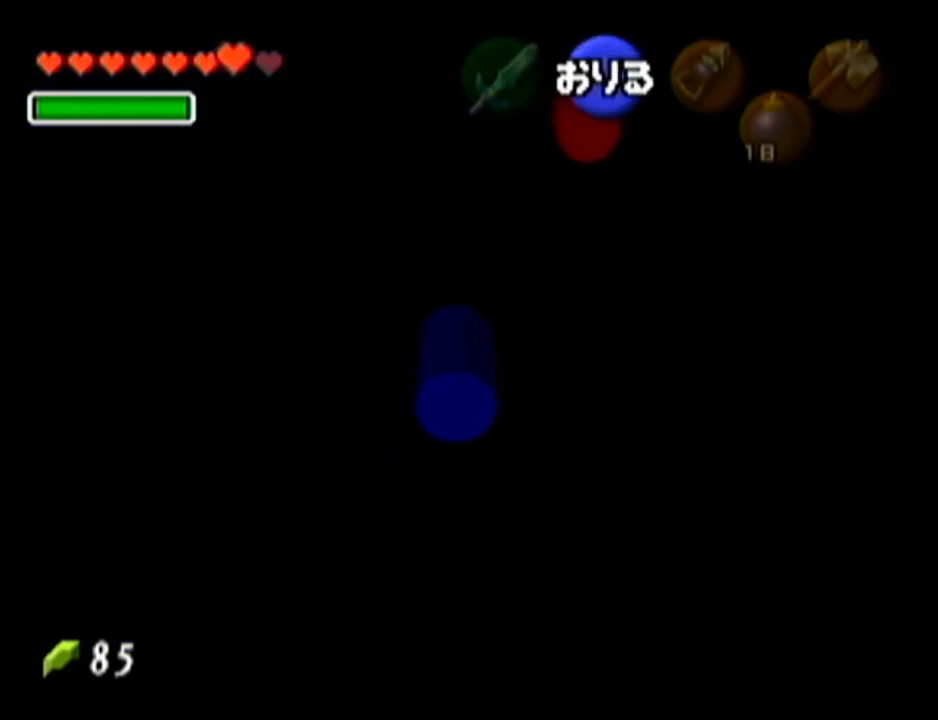
{"buttons": [], "left_stick": "up", "events": []}
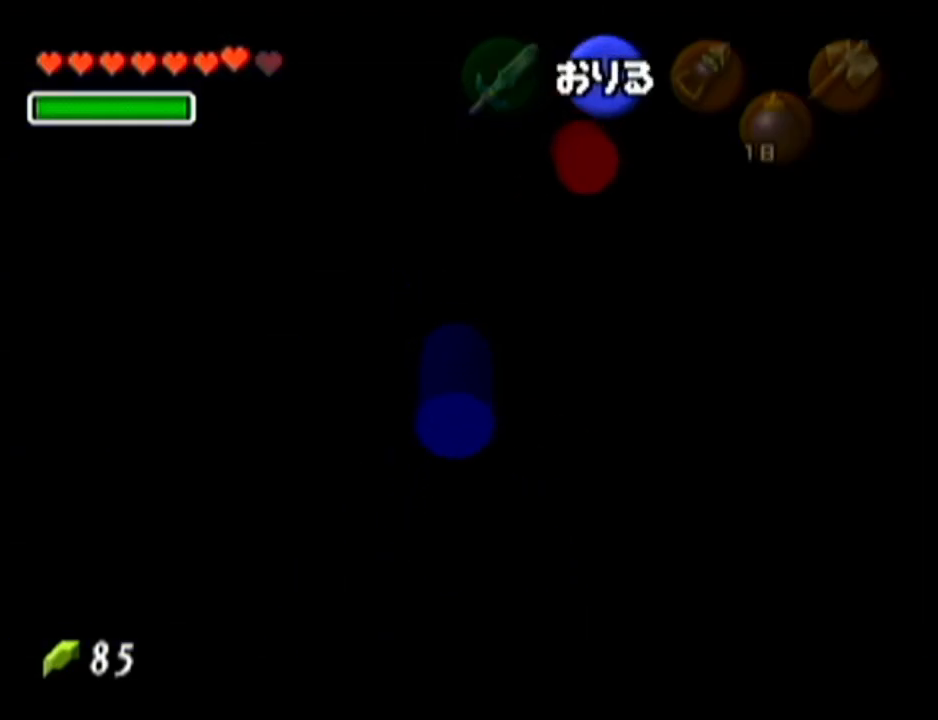
{"buttons": [], "left_stick": "up", "events": []}
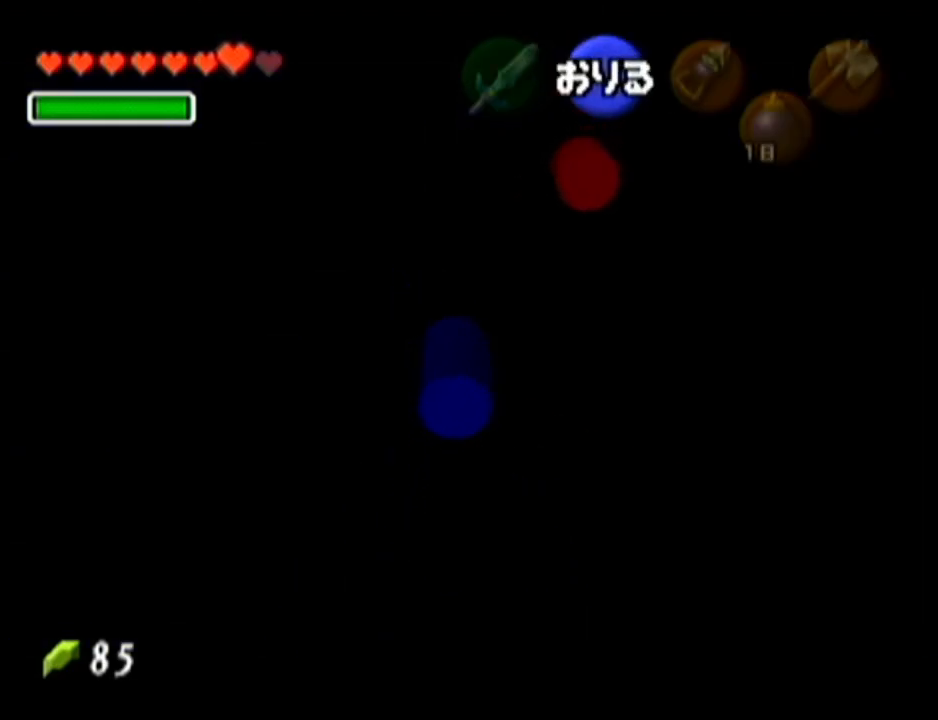
{"buttons": [], "left_stick": "up", "events": []}
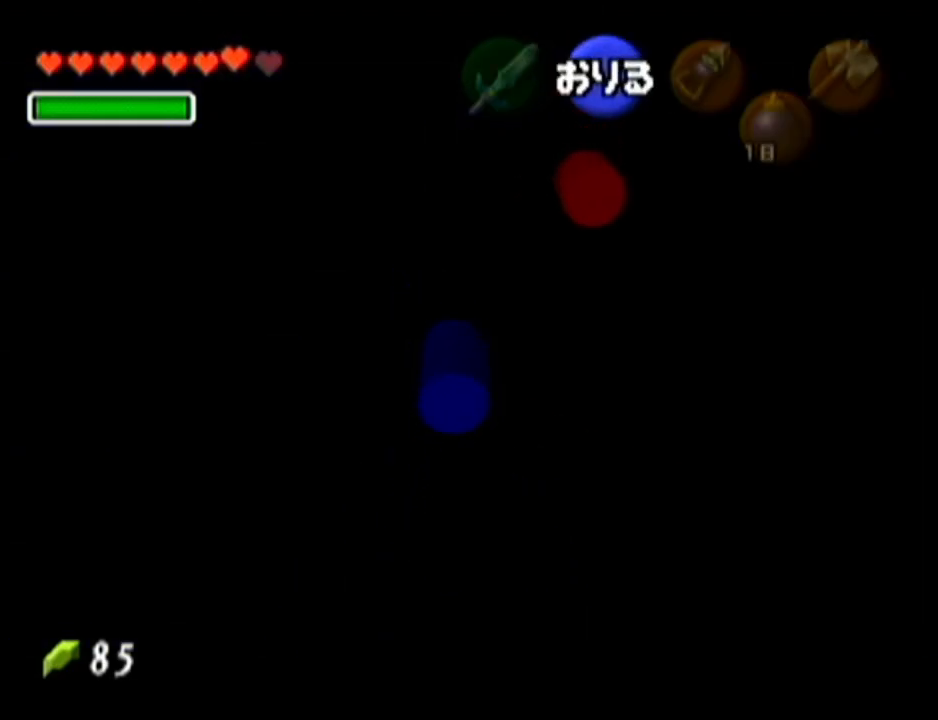
{"buttons": [], "left_stick": "up", "events": []}
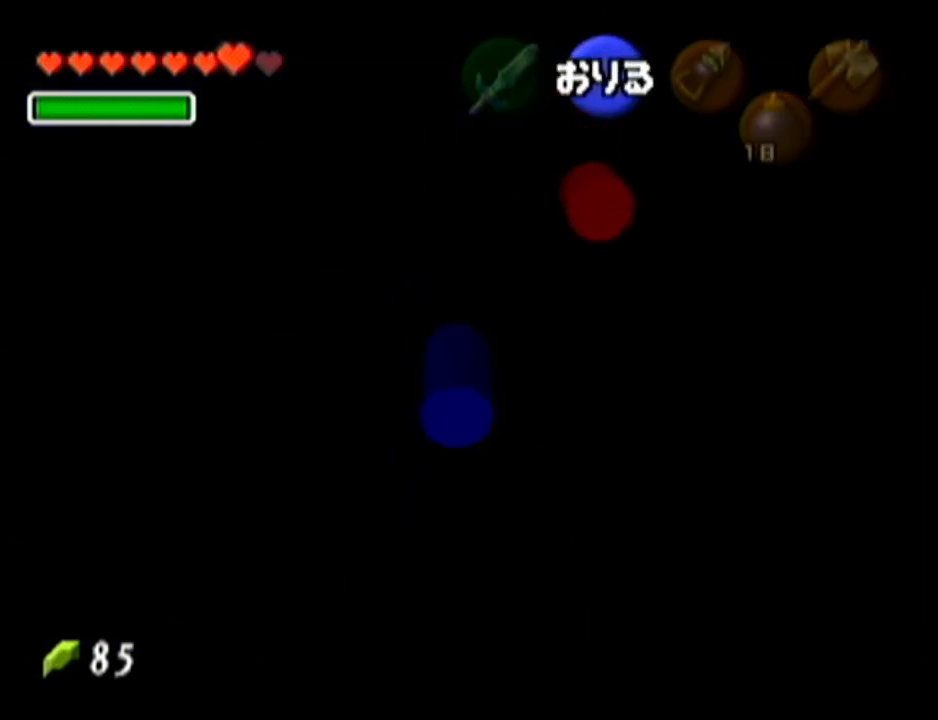
{"buttons": [], "left_stick": "up", "events": []}
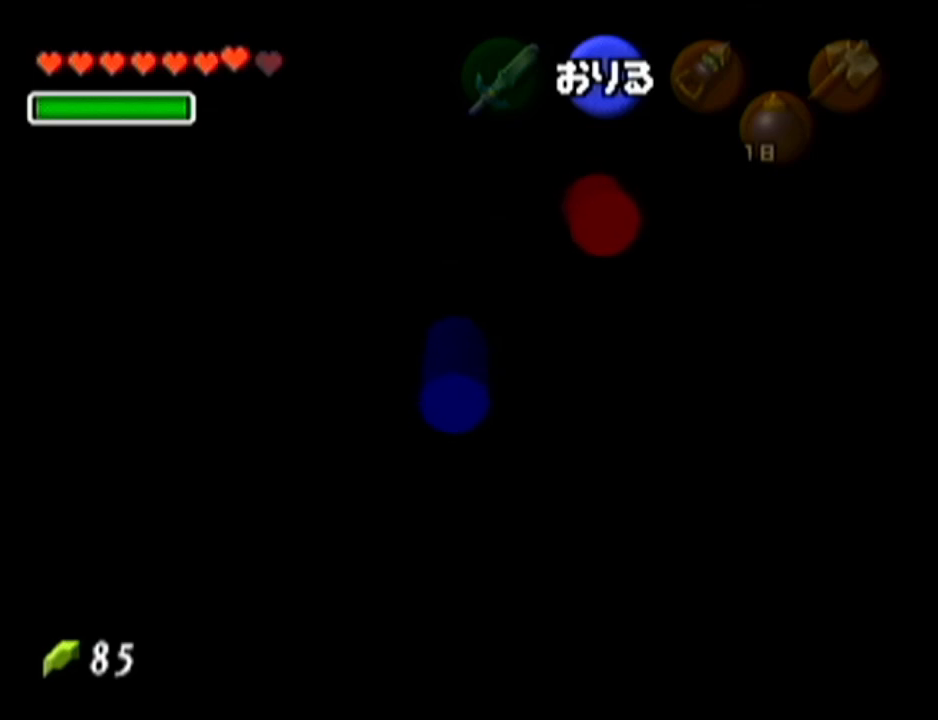
{"buttons": [], "left_stick": "left", "events": [[134, "left_stick", "up-left"], [284, "left_stick", "left"]]}
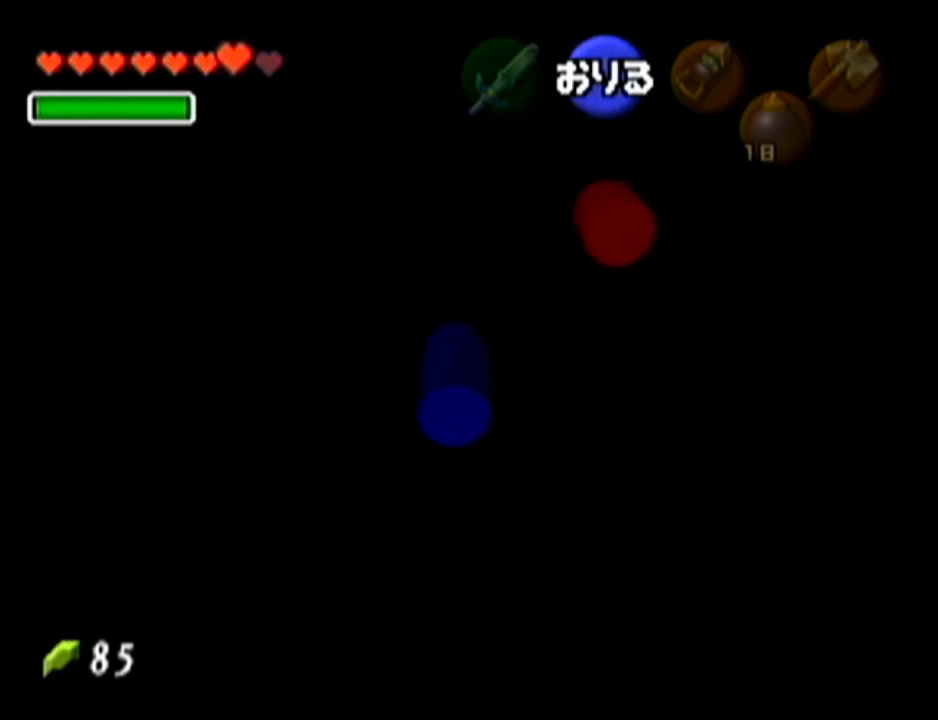
{"buttons": [], "left_stick": "left", "events": []}
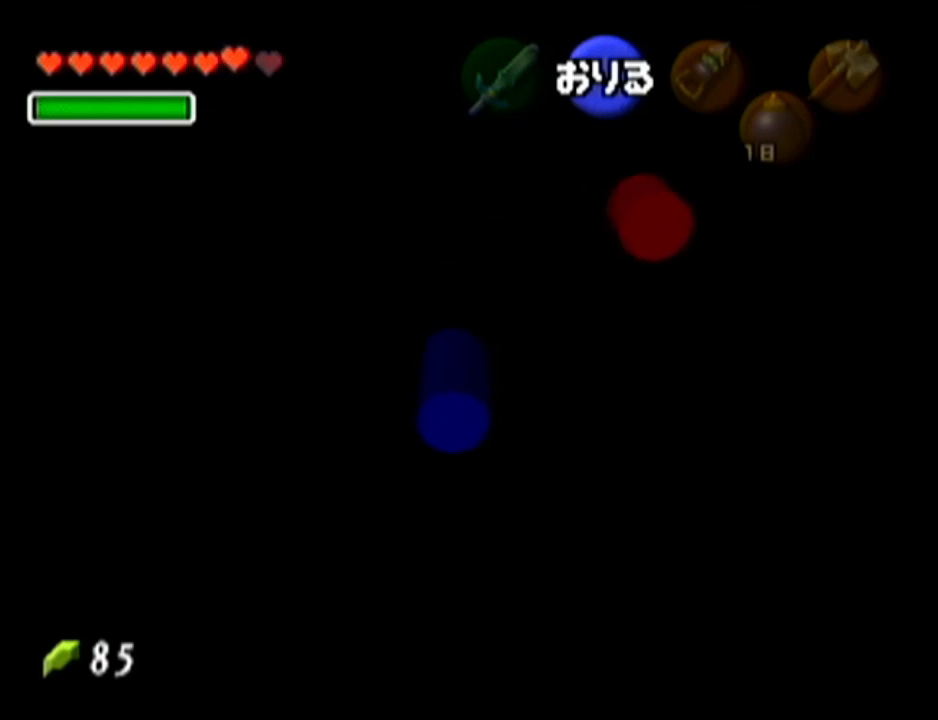
{"buttons": [], "left_stick": "left", "events": []}
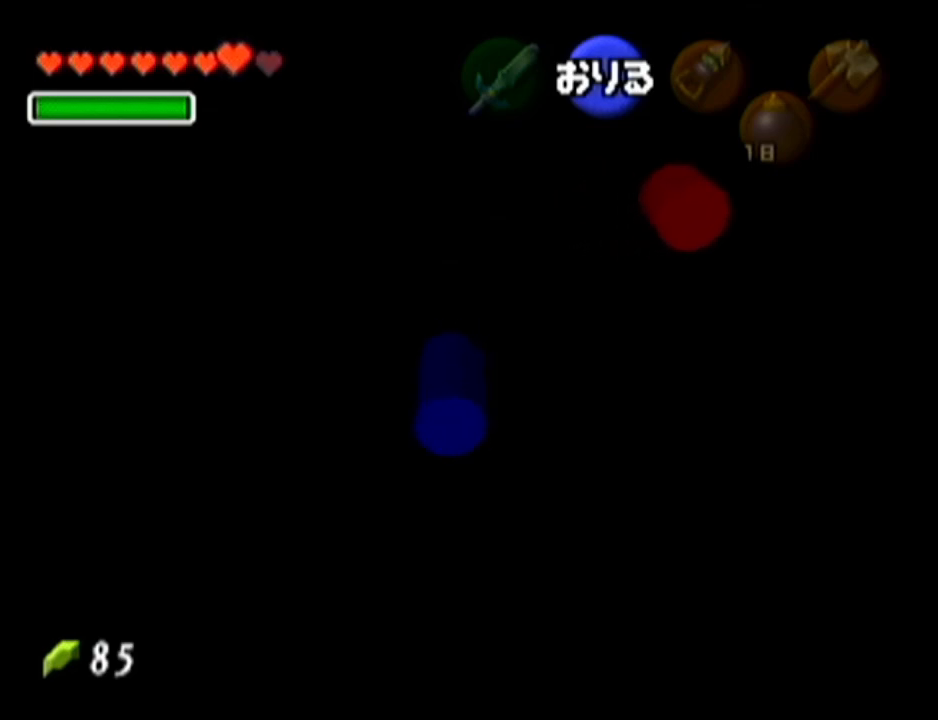
{"buttons": [], "left_stick": "left", "events": []}
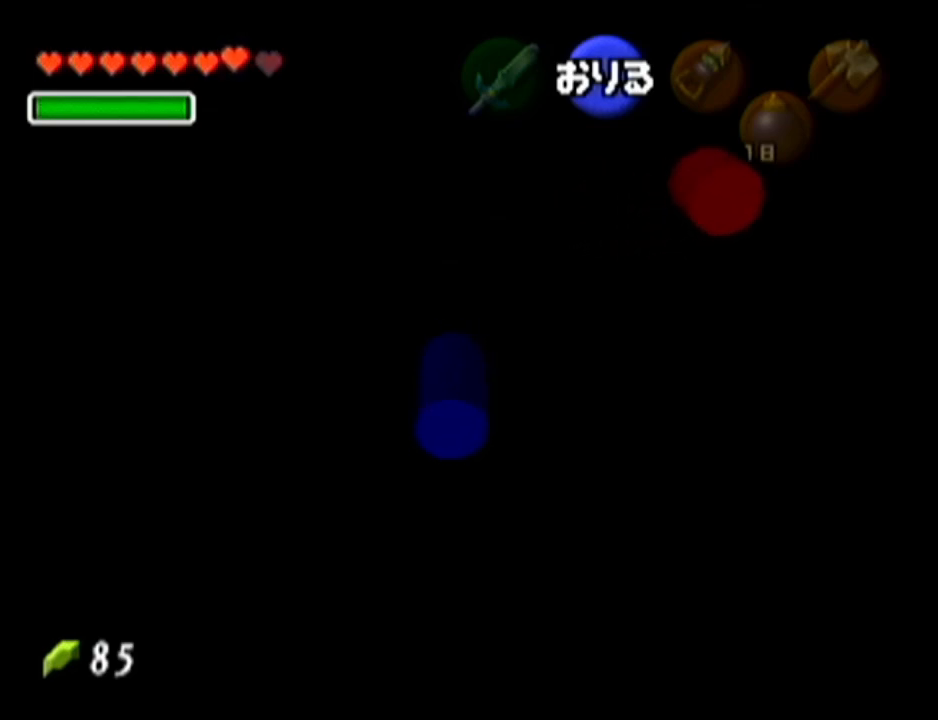
{"buttons": [], "left_stick": "left", "events": []}
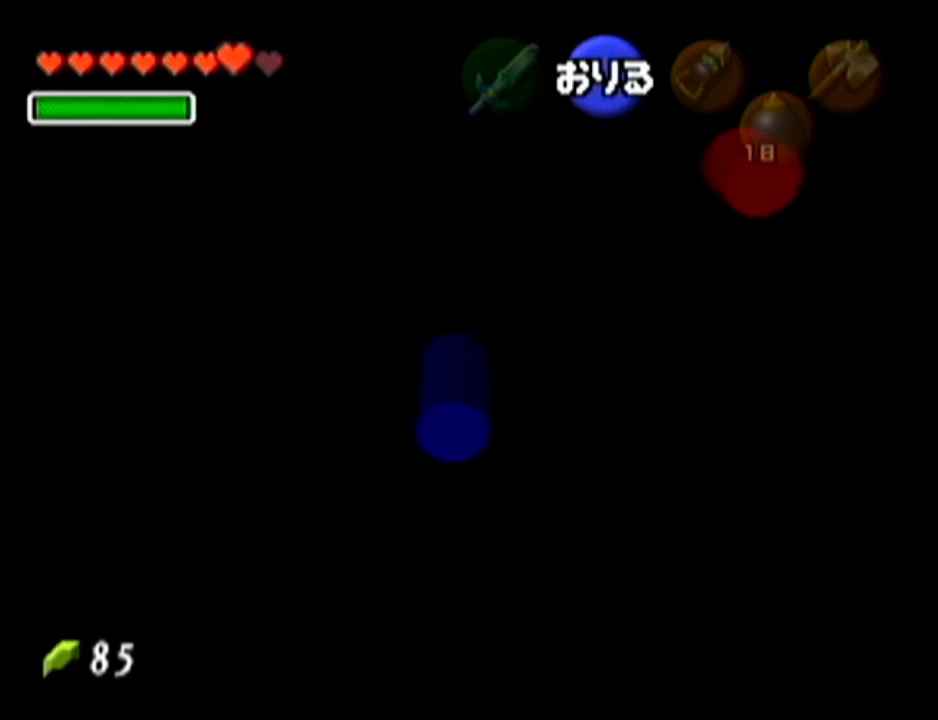
{"buttons": [], "left_stick": "left", "events": []}
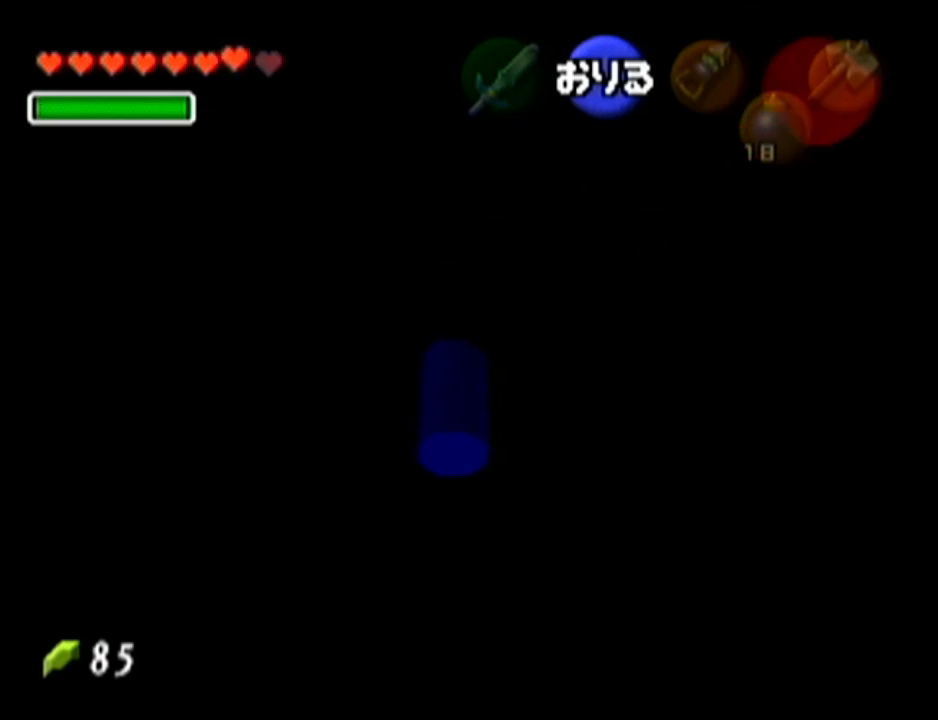
{"buttons": [], "left_stick": "left", "events": []}
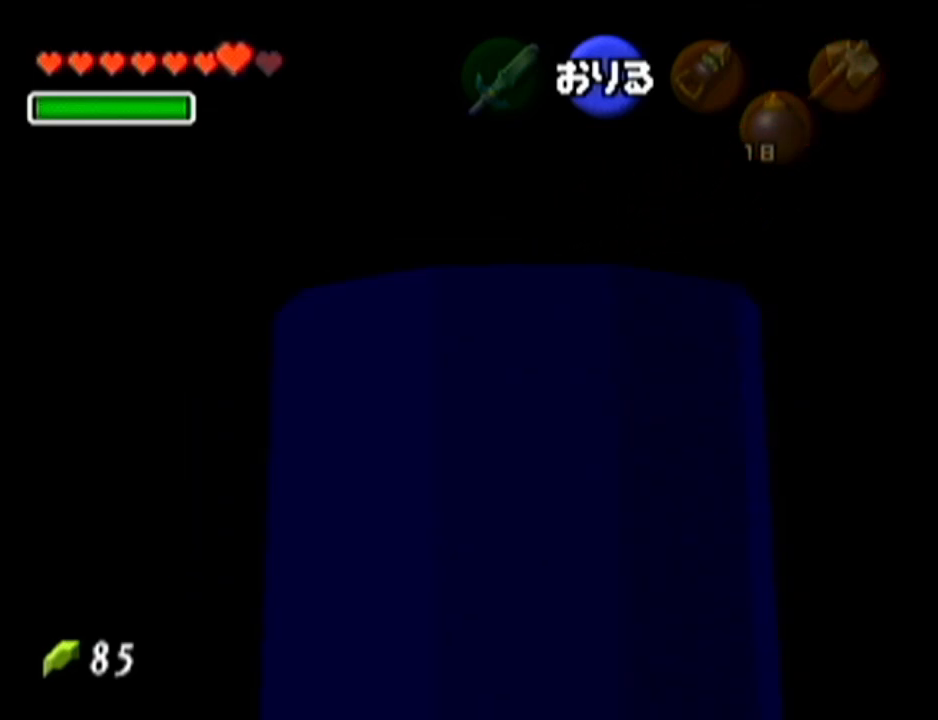
{"buttons": [], "left_stick": "center", "events": [[84, "left_stick", "center"], [234, "Z", "down"], [484, "Z", "up"]]}
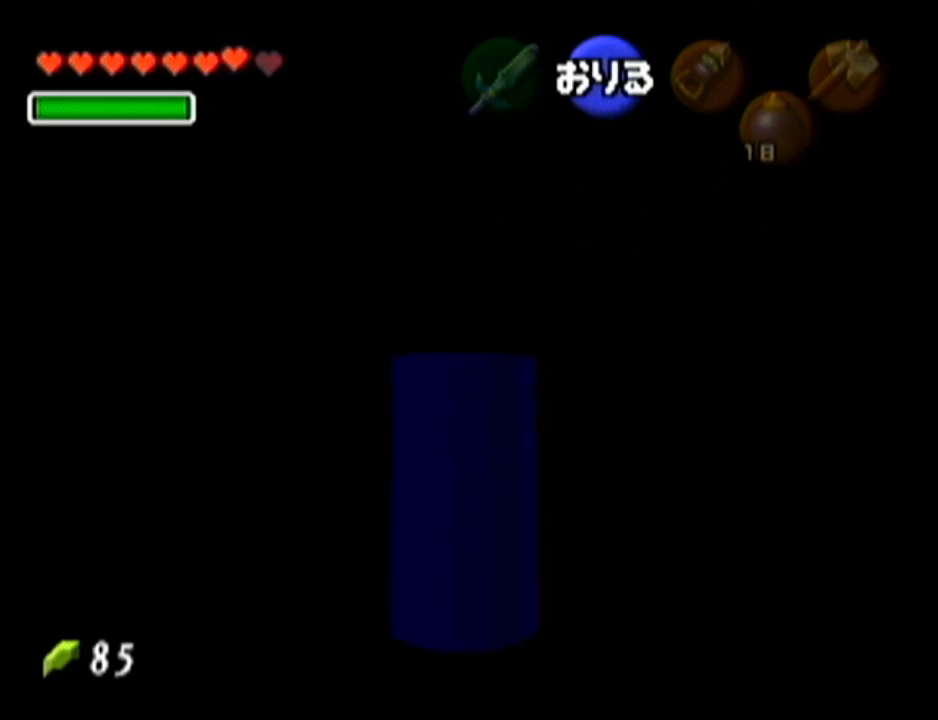
{"buttons": [], "left_stick": "center", "events": [[83, "A", "down"], [283, "A", "up"]]}
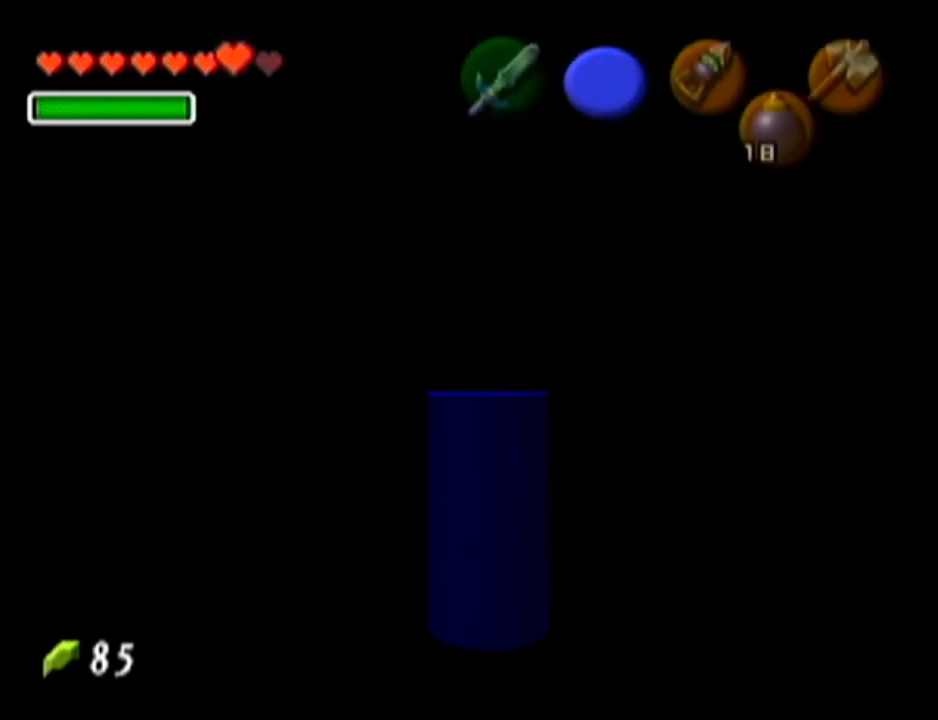
{"buttons": [], "left_stick": "center", "events": []}
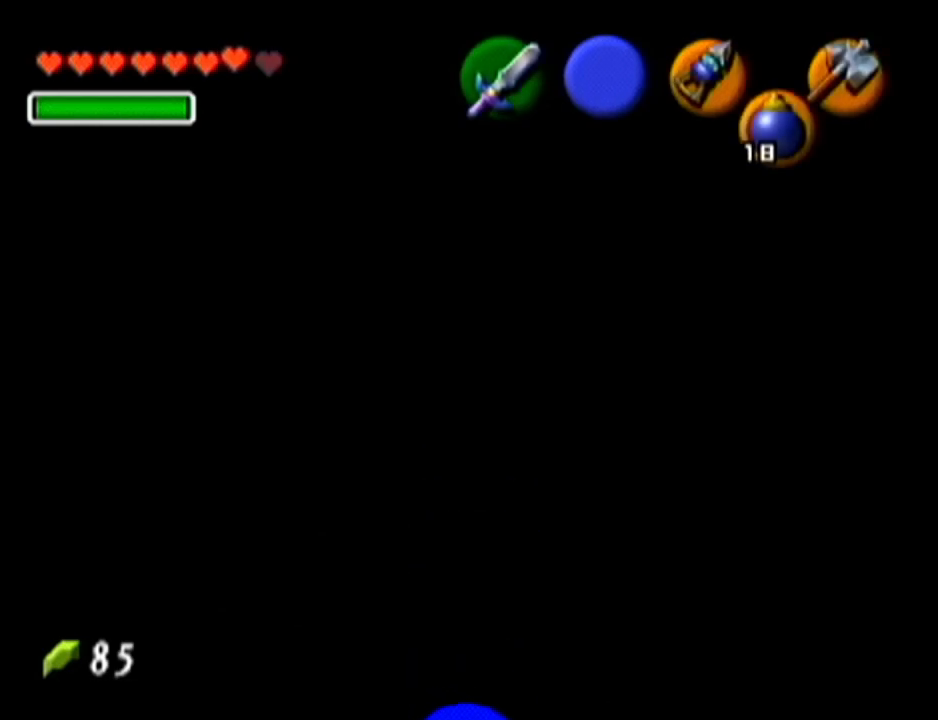
{"buttons": [], "left_stick": "center", "events": []}
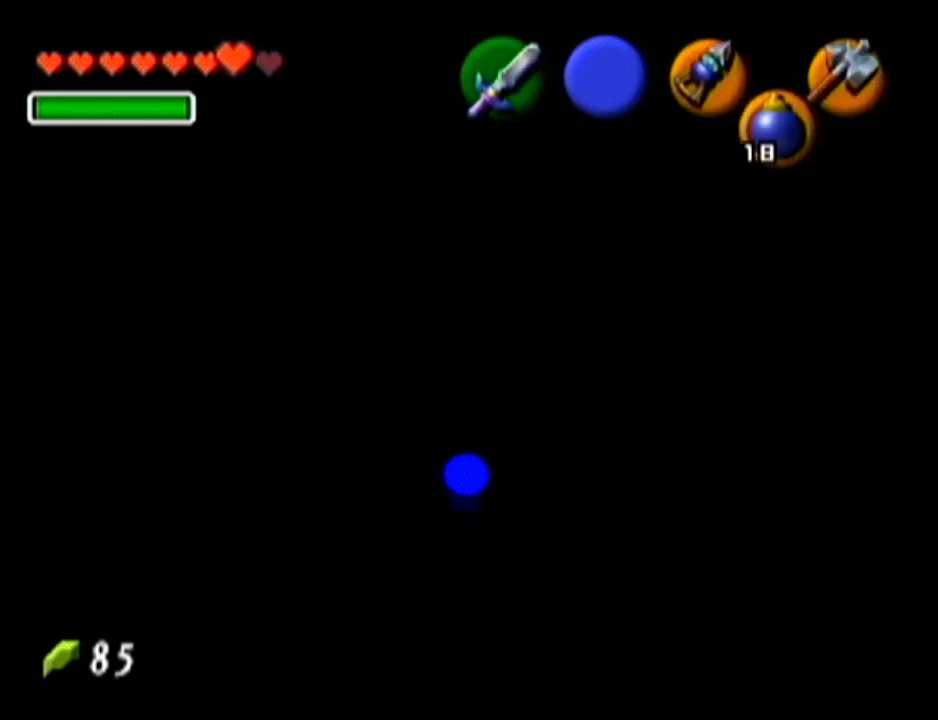
{"buttons": [], "left_stick": "center", "events": [[117, "left_stick", "up"], [467, "left_stick", "center"]]}
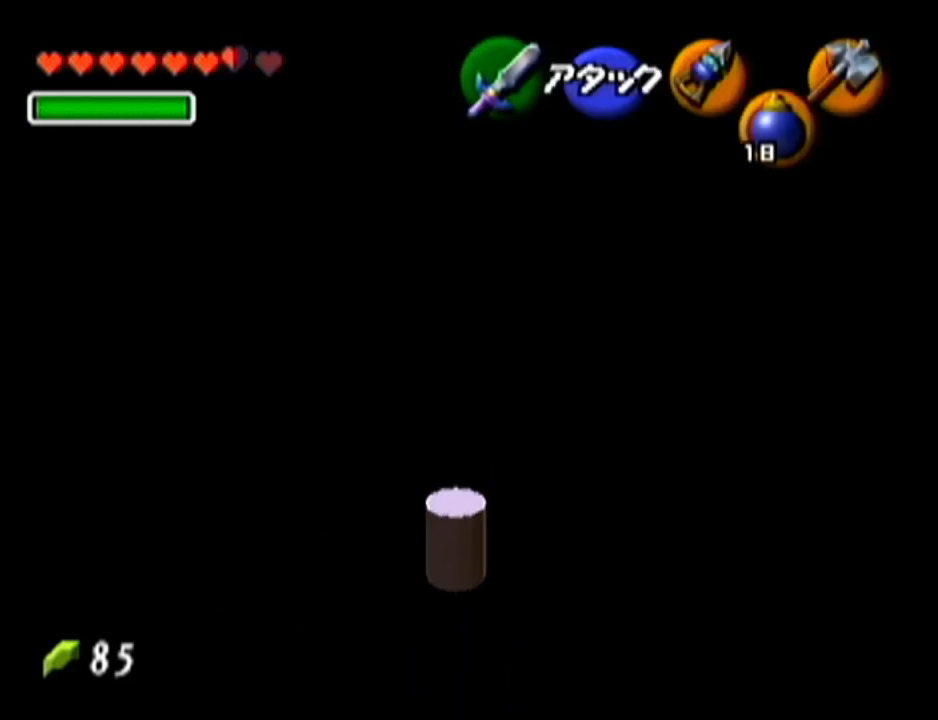
{"buttons": [], "left_stick": "center", "events": []}
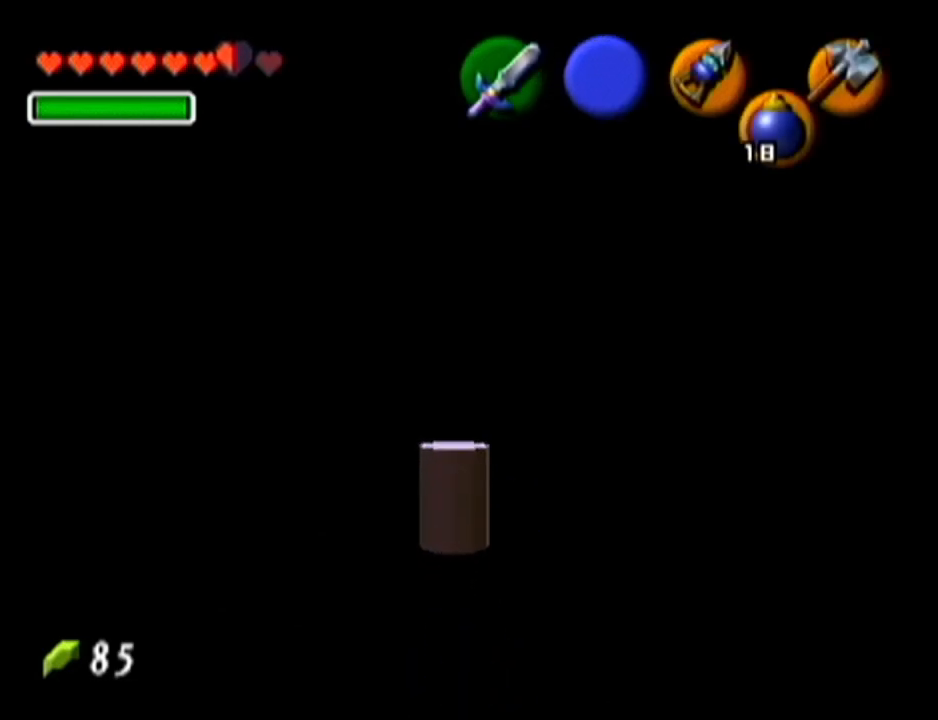
{"buttons": ["Z"], "left_stick": "center", "events": [[484, "Z", "down"]]}
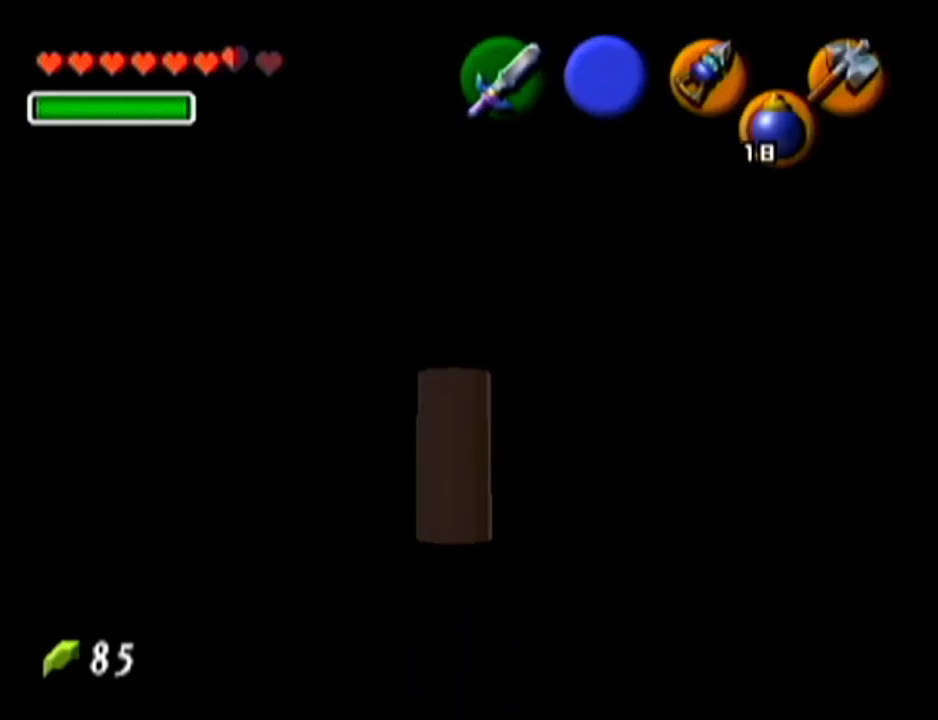
{"buttons": ["Z"], "left_stick": "right", "events": [[117, "A", "down"], [117, "left_stick", "right"], [267, "A", "up"]]}
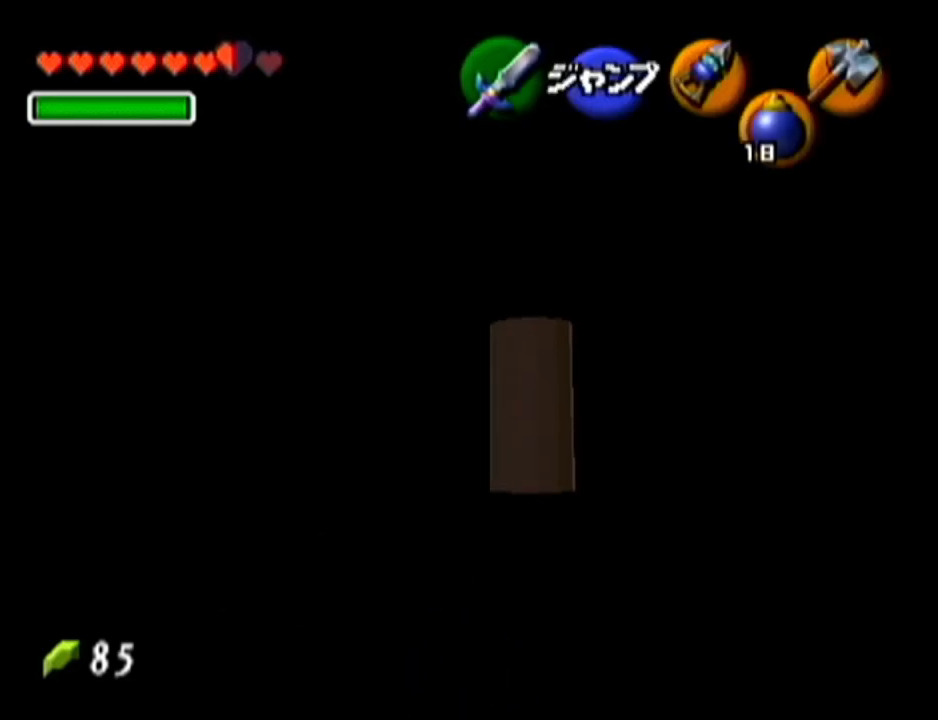
{"buttons": ["A", "Z"], "left_stick": "right", "events": [[50, "A", "down"], [167, "A", "up"], [484, "A", "down"]]}